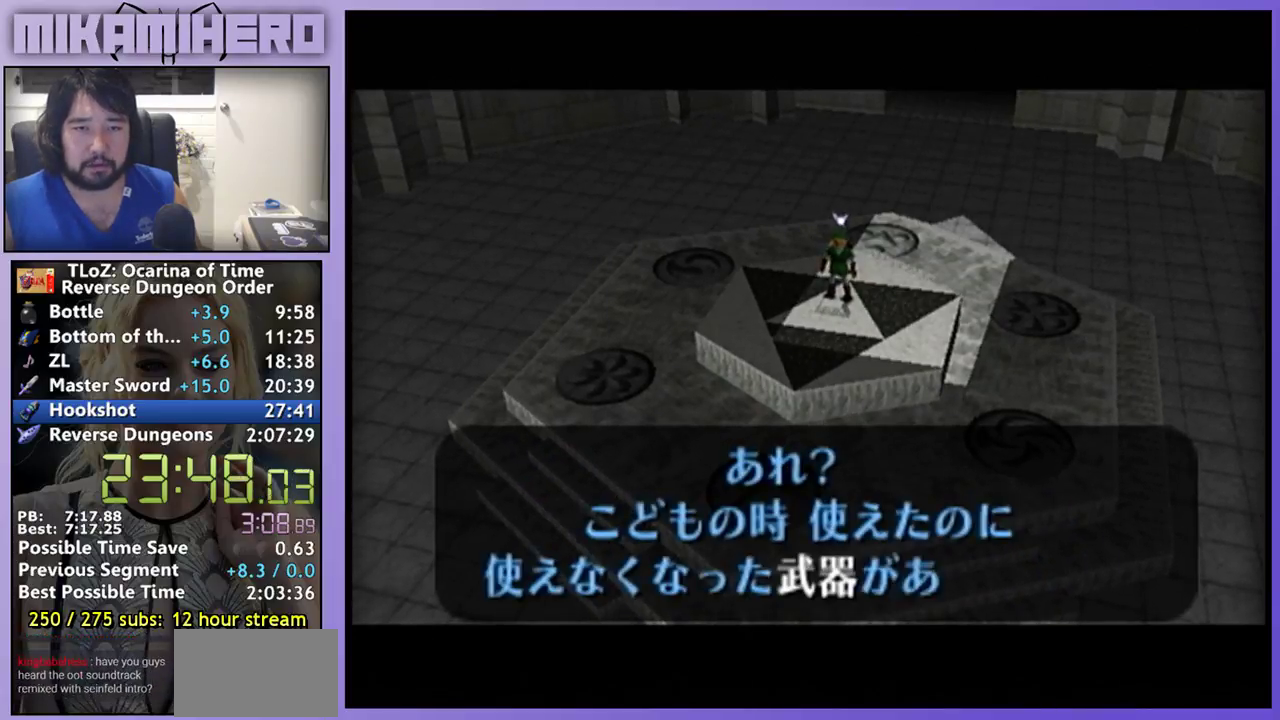
Gameplay with a controller (Nintendo layout); each line is a JSON object with the inputs held at the frame after it. "events" lists button and stick changes between this image and that frame as [ms after this image, input, new state], when the widget could be followed in between. Not read: B L3 R3.
{"buttons": ["A"], "left_stick": "center", "right_stick": "center", "events": [[133, "A", "up"], [200, "A", "down"]]}
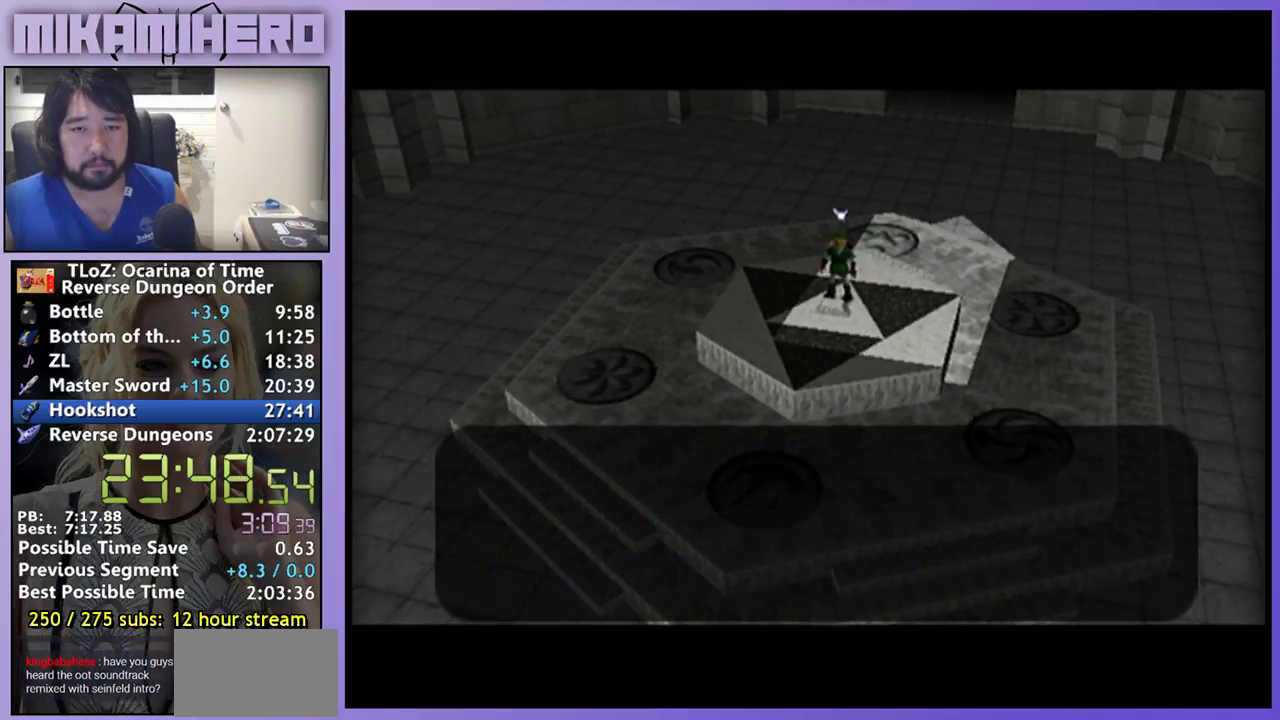
{"buttons": ["A"], "left_stick": "center", "right_stick": "center", "events": []}
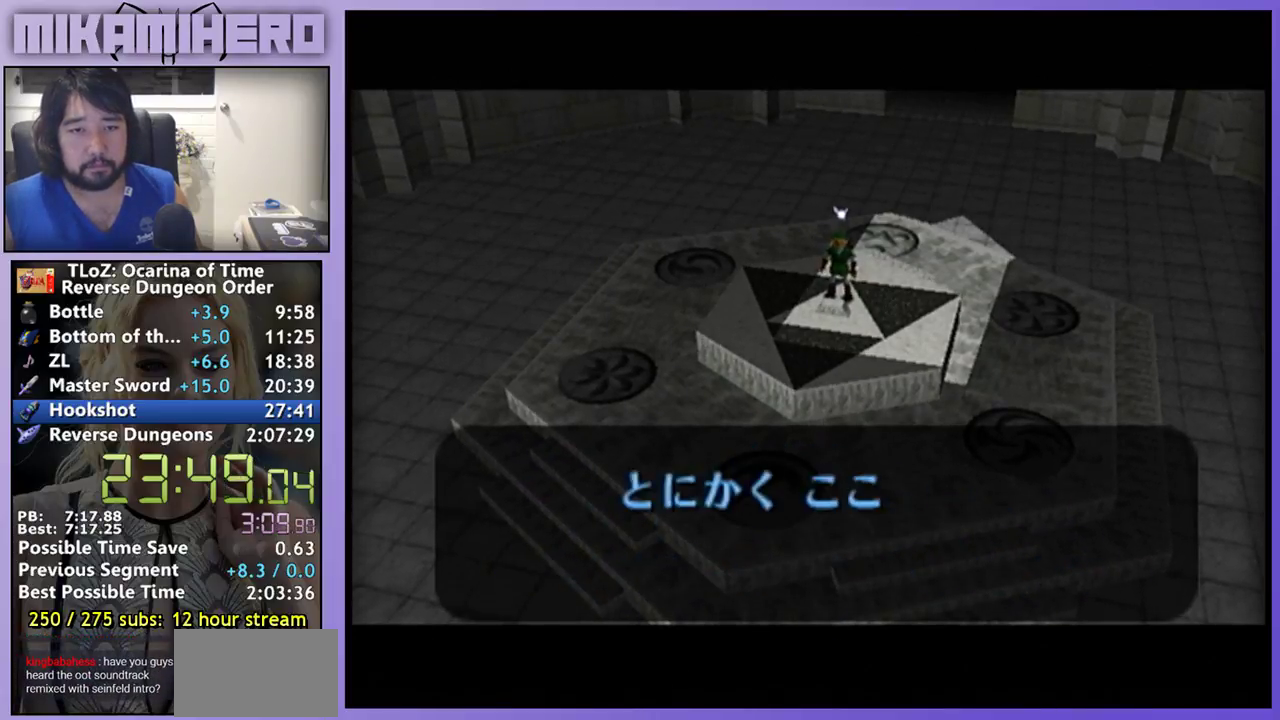
{"buttons": ["A"], "left_stick": "center", "right_stick": "center", "events": []}
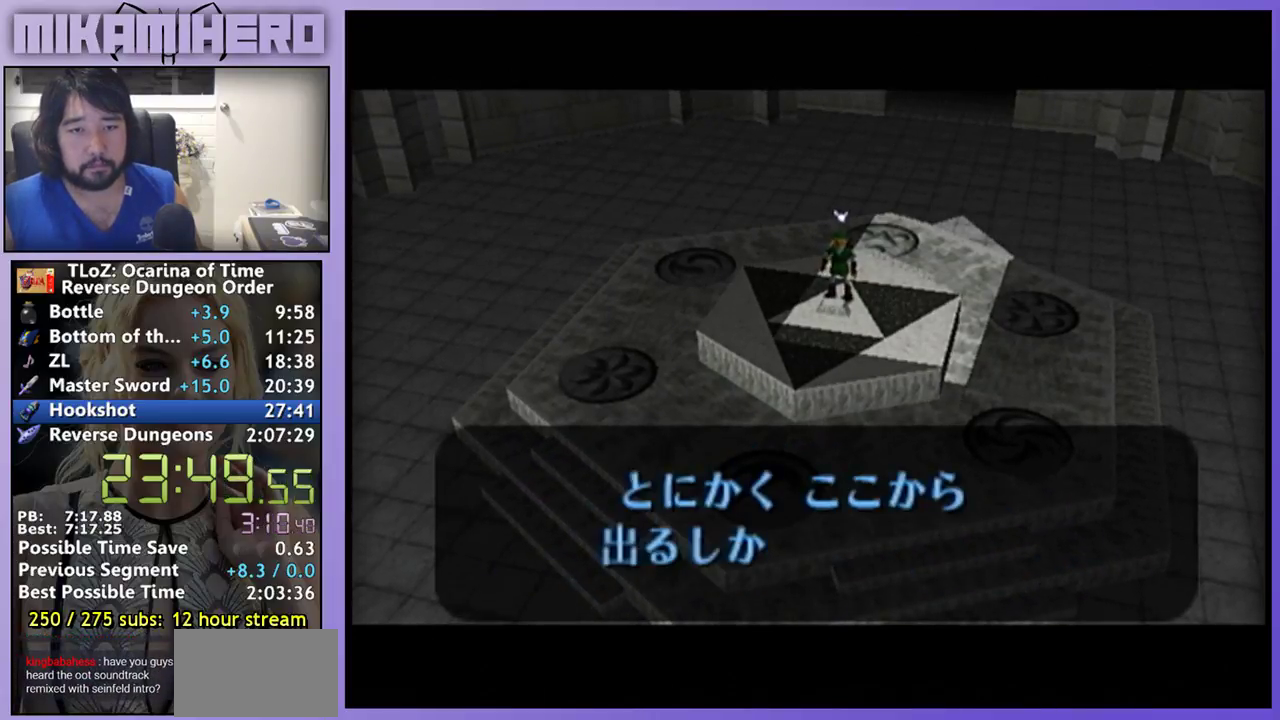
{"buttons": ["A"], "left_stick": "center", "right_stick": "center", "events": []}
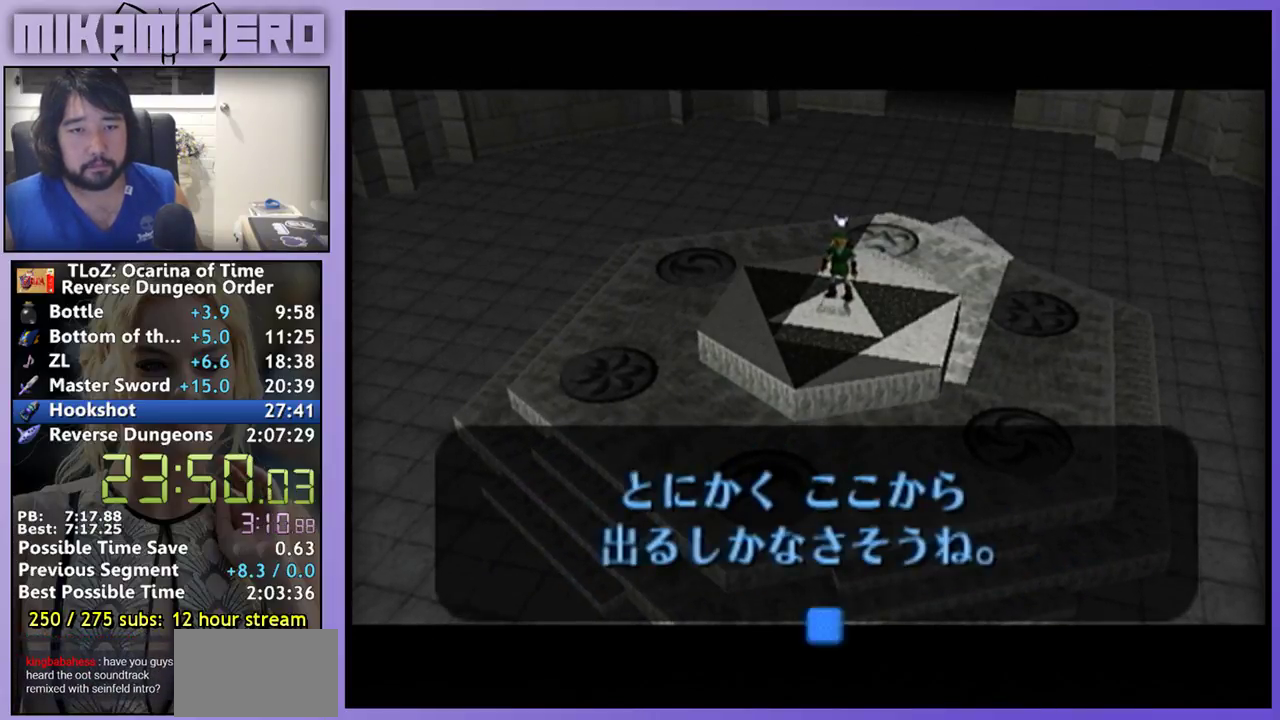
{"buttons": [], "left_stick": "center", "right_stick": "center", "events": [[200, "A", "up"]]}
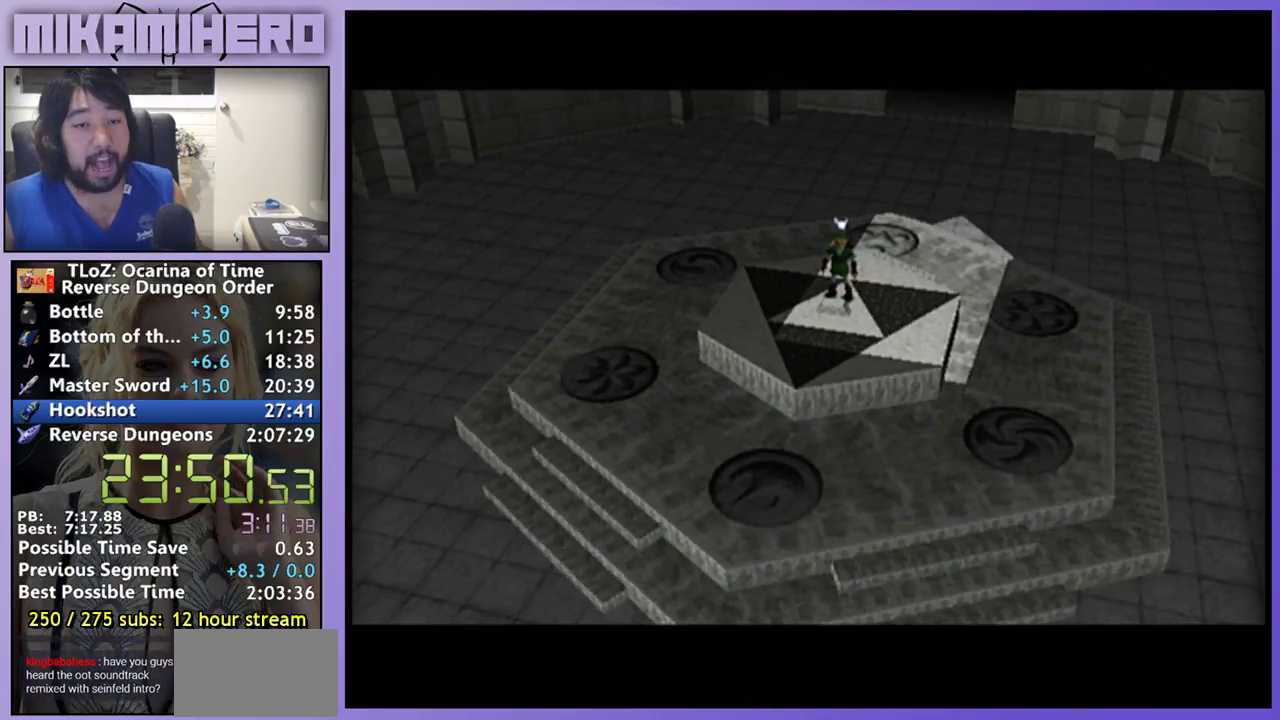
{"buttons": [], "left_stick": "center", "right_stick": "center", "events": []}
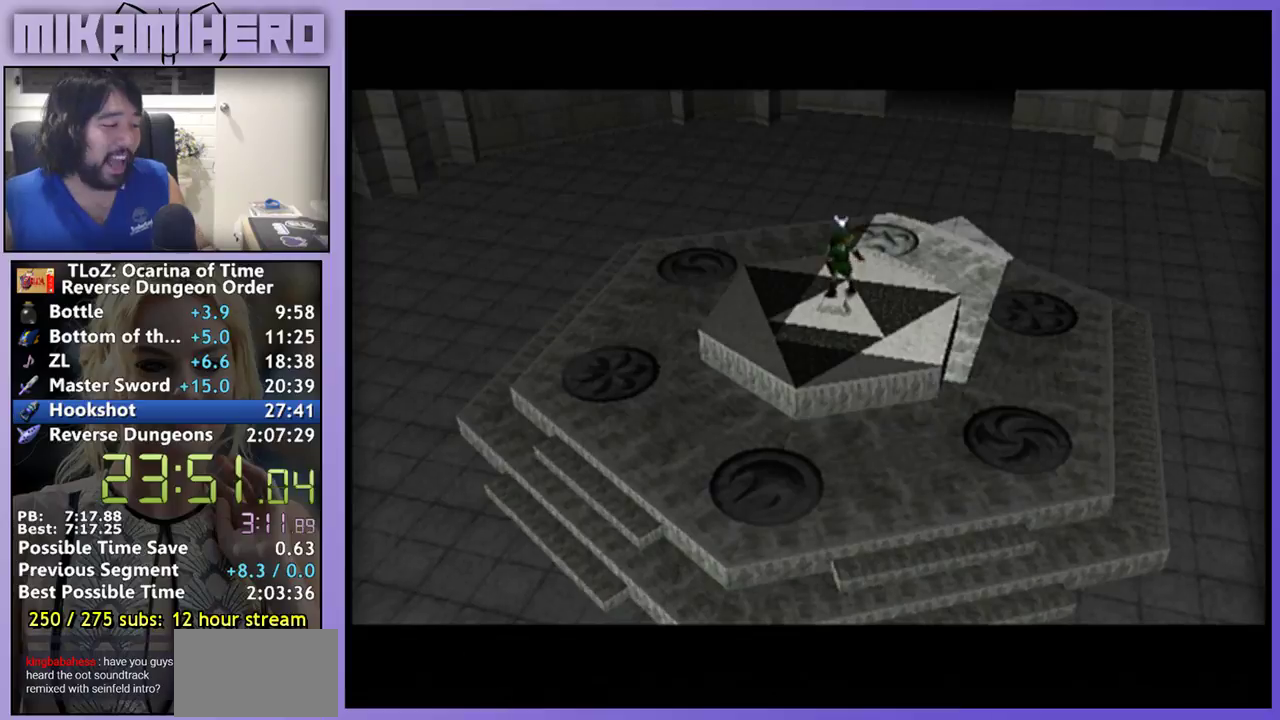
{"buttons": [], "left_stick": "center", "right_stick": "center", "events": []}
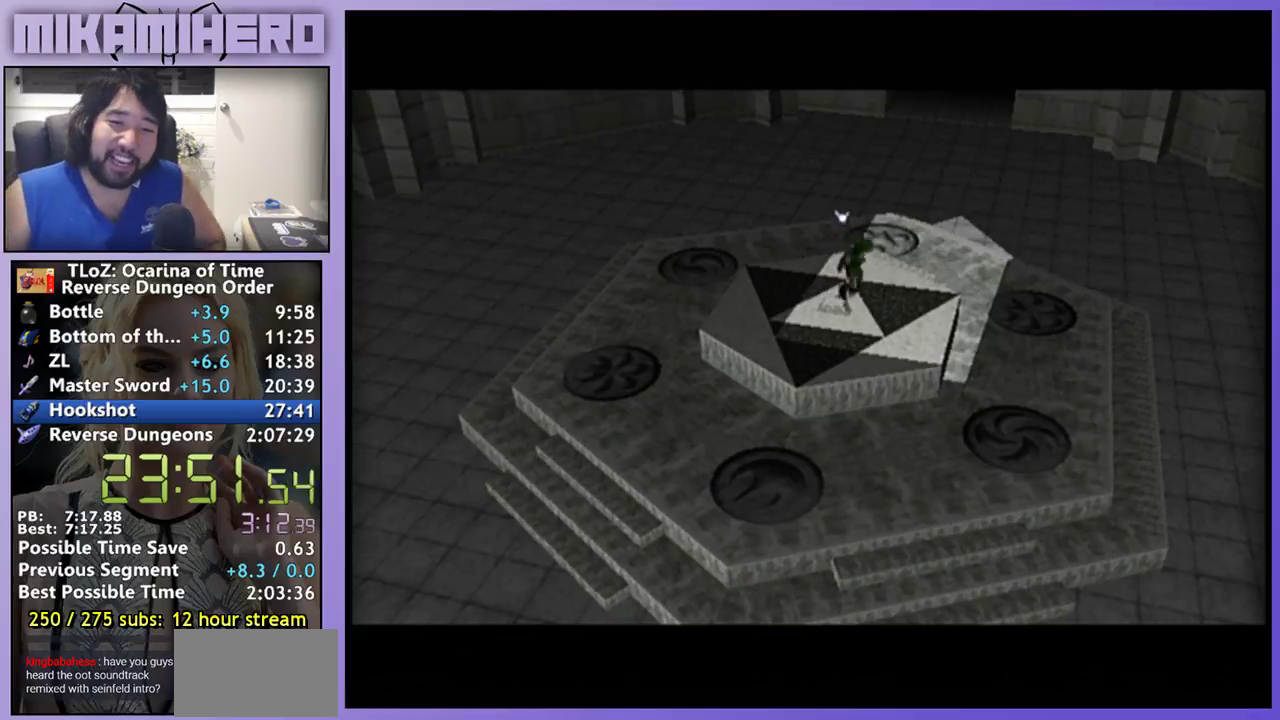
{"buttons": [], "left_stick": "center", "right_stick": "center", "events": []}
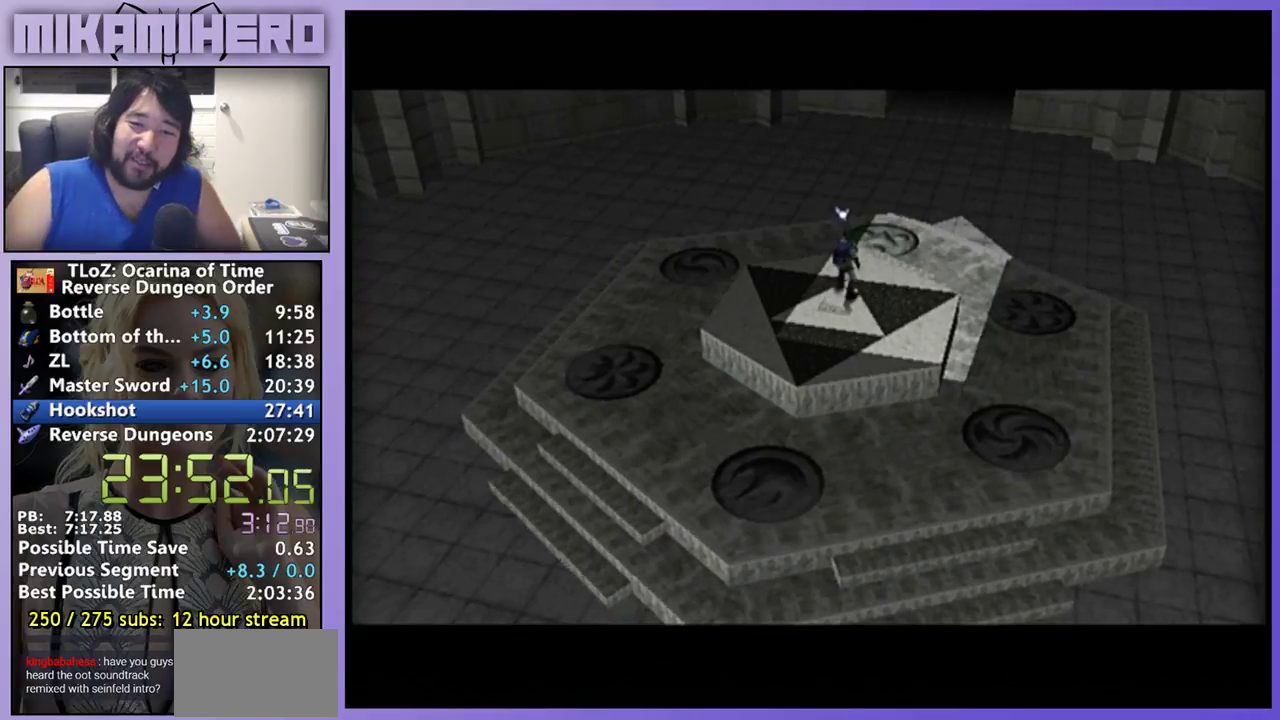
{"buttons": [], "left_stick": "center", "right_stick": "center", "events": []}
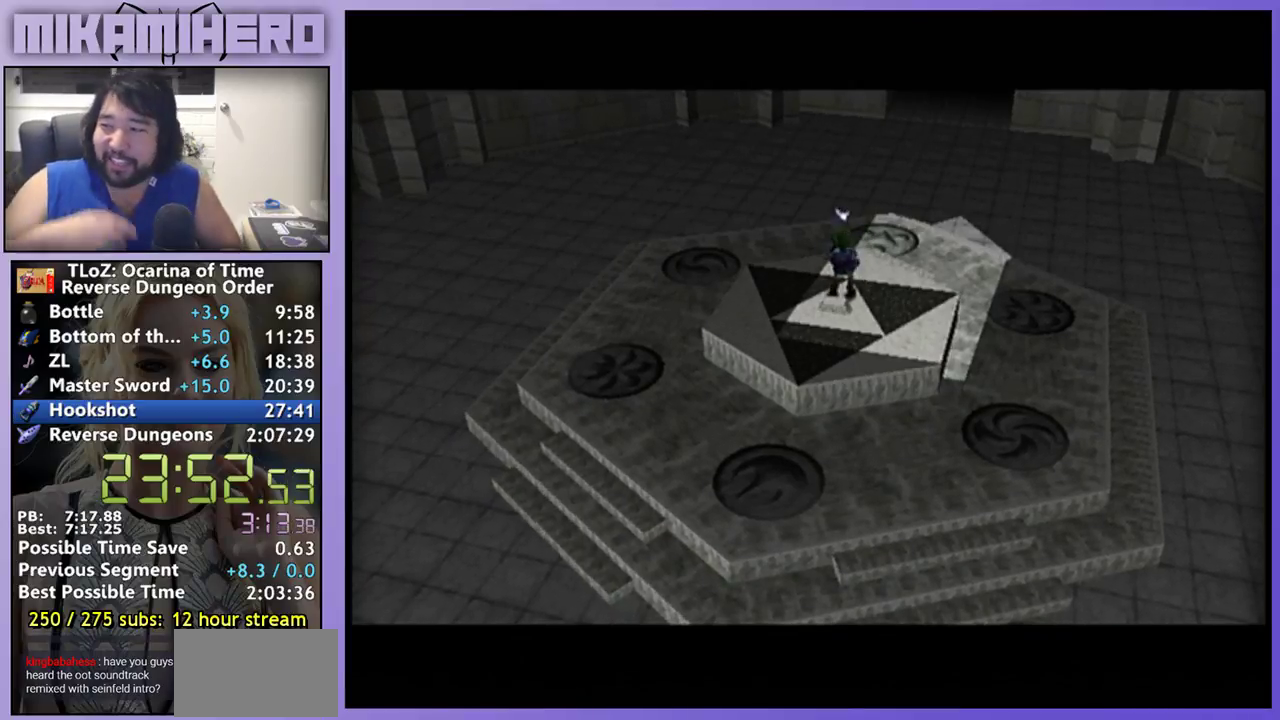
{"buttons": [], "left_stick": "center", "right_stick": "center", "events": []}
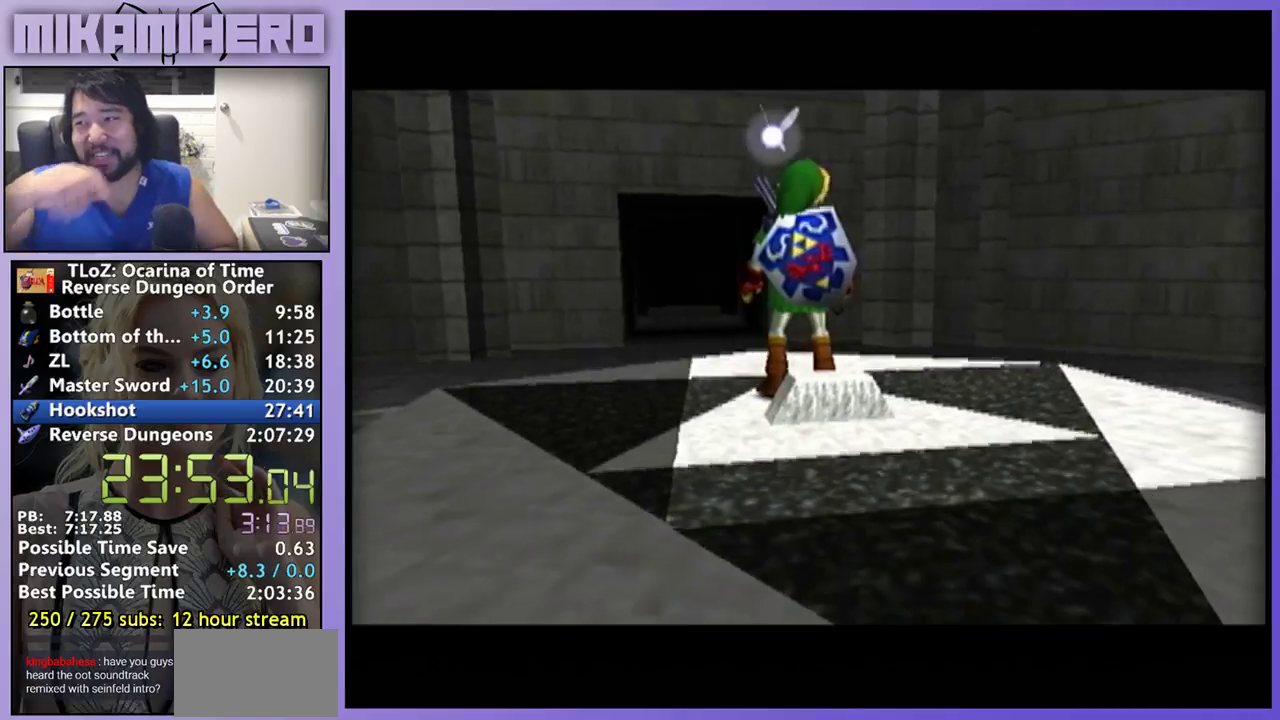
{"buttons": [], "left_stick": "center", "right_stick": "center", "events": []}
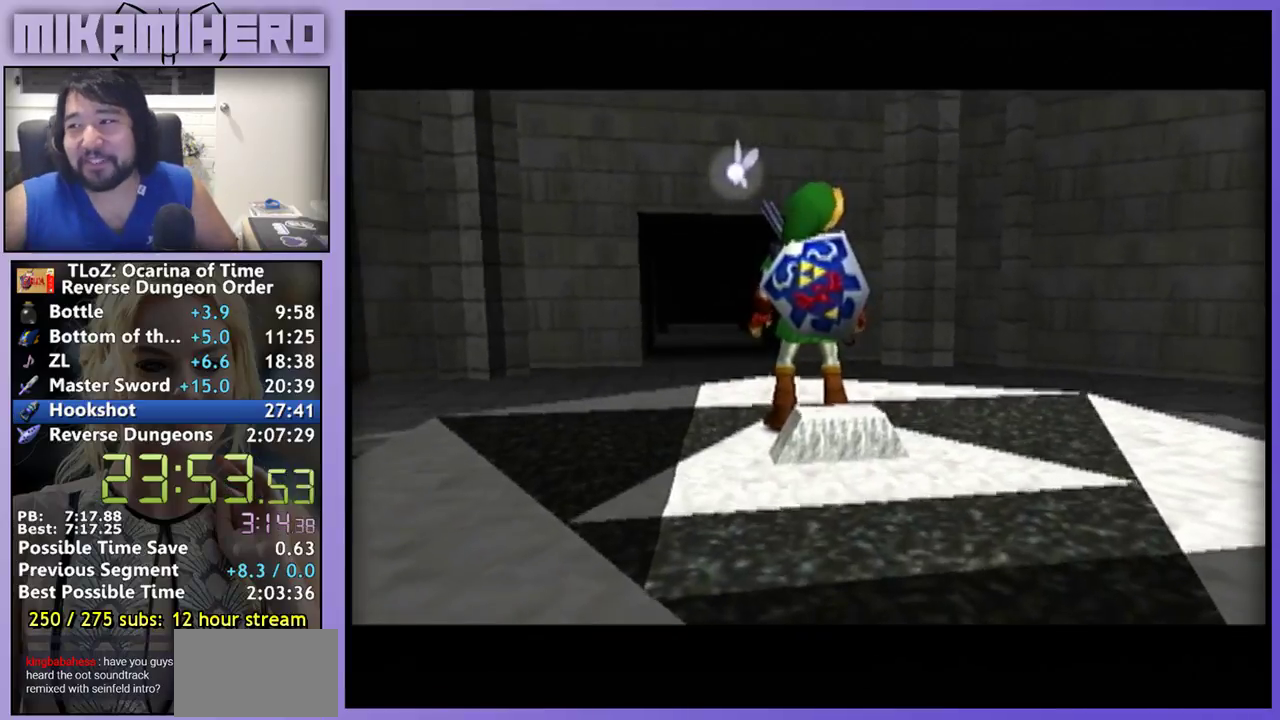
{"buttons": [], "left_stick": "center", "right_stick": "center", "events": []}
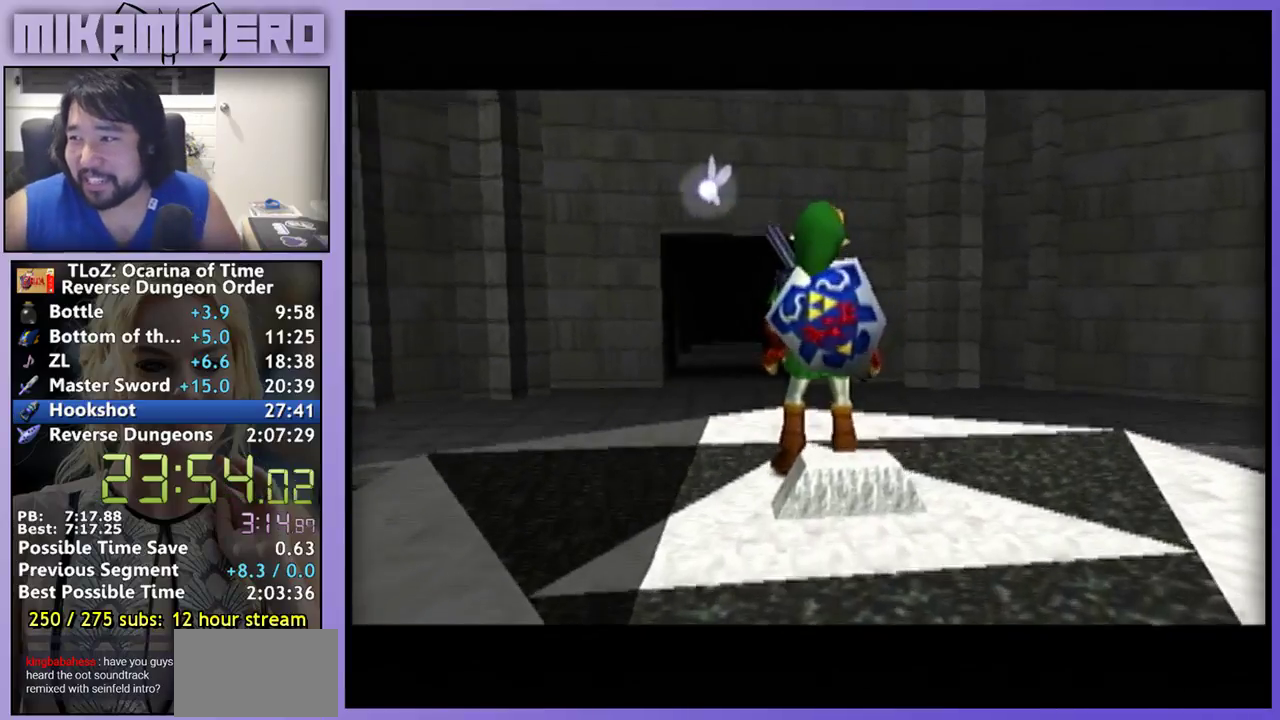
{"buttons": ["A"], "left_stick": "center", "right_stick": "center", "events": [[200, "A", "down"], [300, "A", "up"], [400, "A", "down"]]}
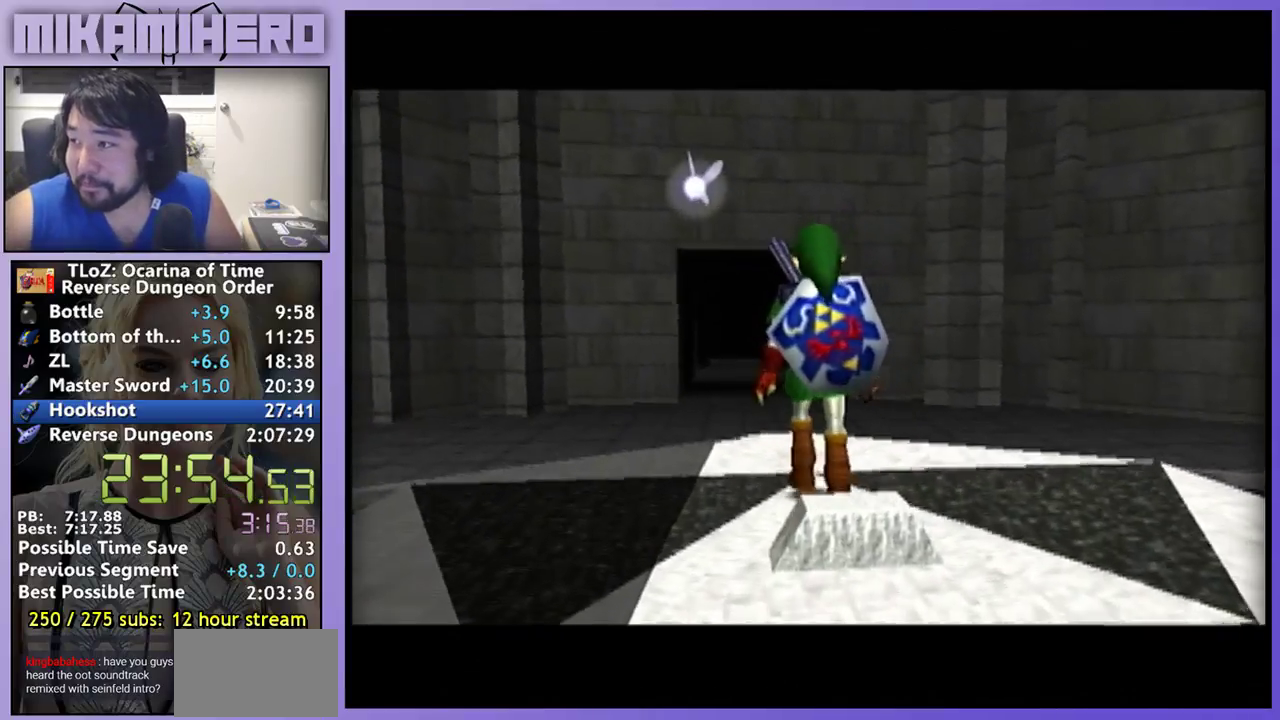
{"buttons": [], "left_stick": "center", "right_stick": "center", "events": [[167, "A", "up"]]}
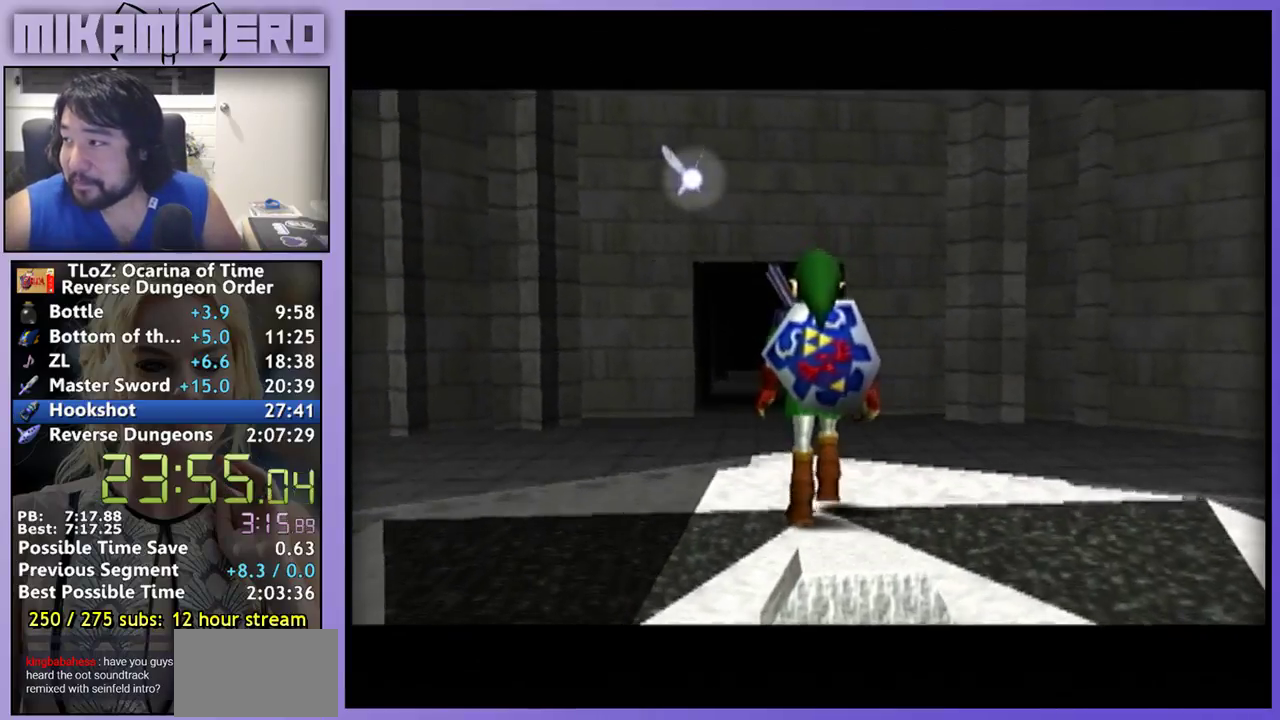
{"buttons": ["A"], "left_stick": "center", "right_stick": "center", "events": [[500, "A", "down"]]}
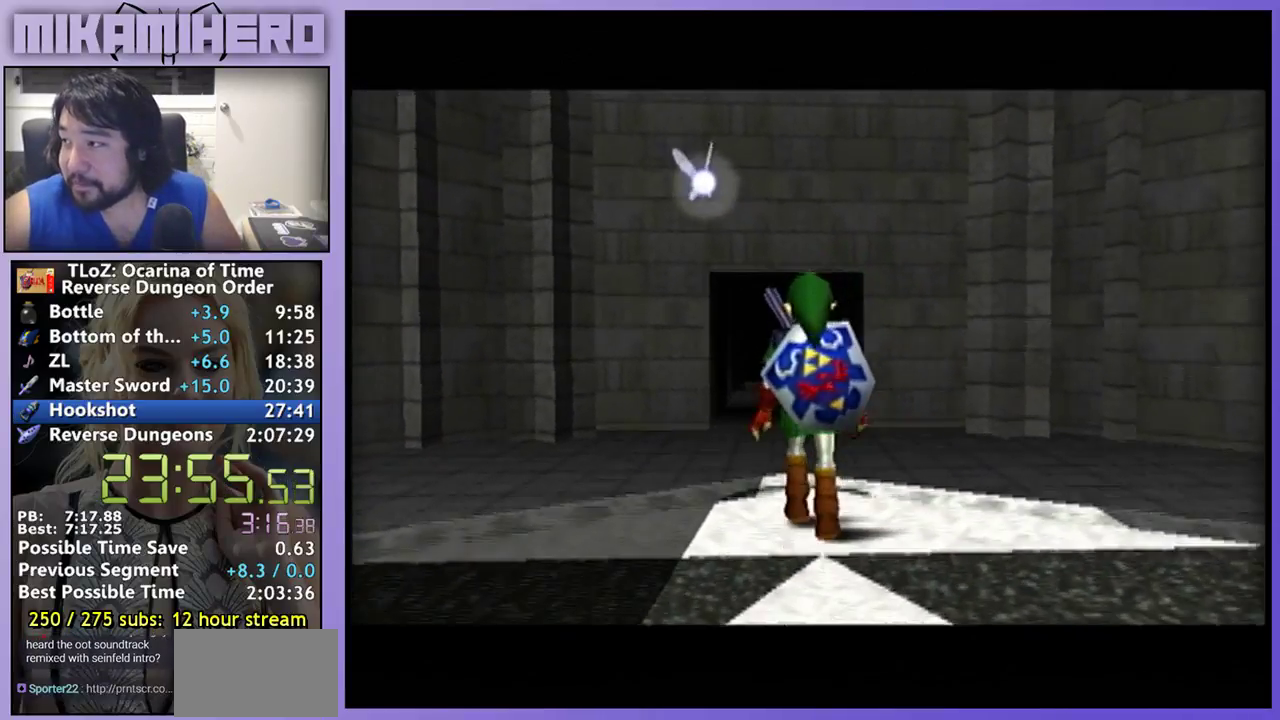
{"buttons": [], "left_stick": "center", "right_stick": "center", "events": [[67, "A", "up"], [267, "A", "down"], [333, "A", "up"], [400, "A", "down"], [467, "A", "up"]]}
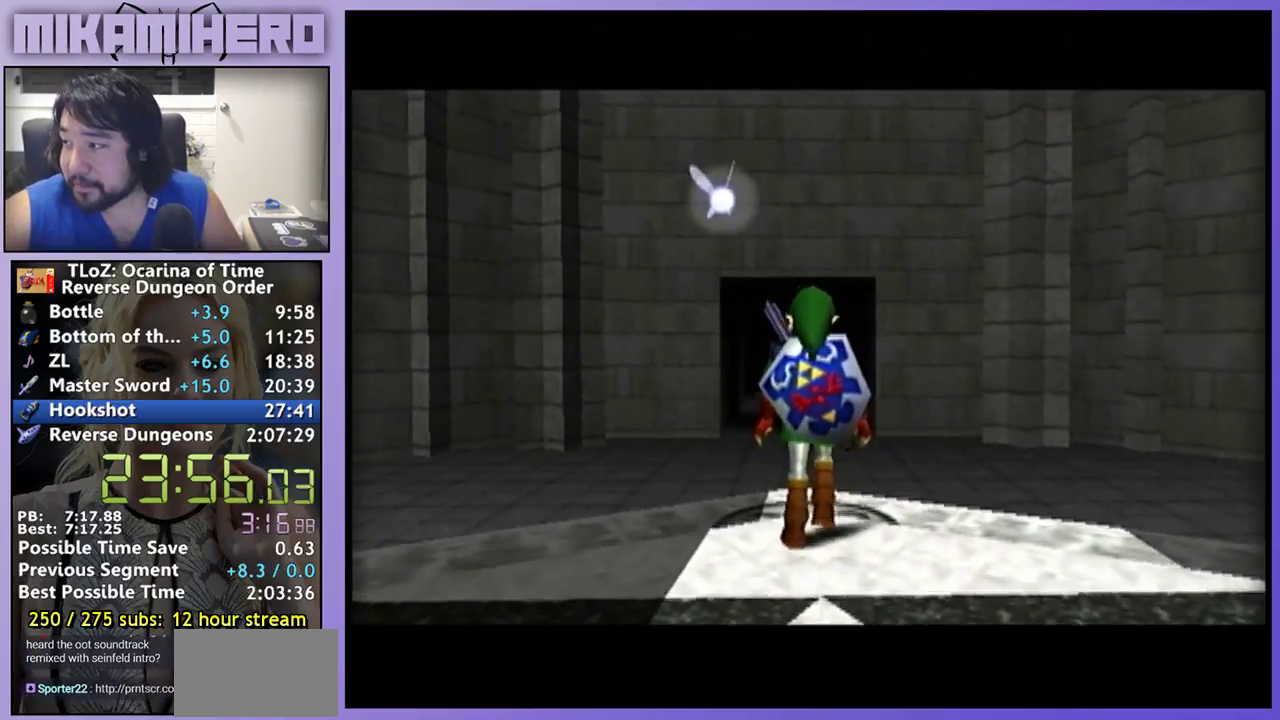
{"buttons": [], "left_stick": "center", "right_stick": "center", "events": [[33, "A", "down"], [133, "A", "up"], [200, "A", "down"], [267, "A", "up"], [333, "A", "down"], [400, "A", "up"]]}
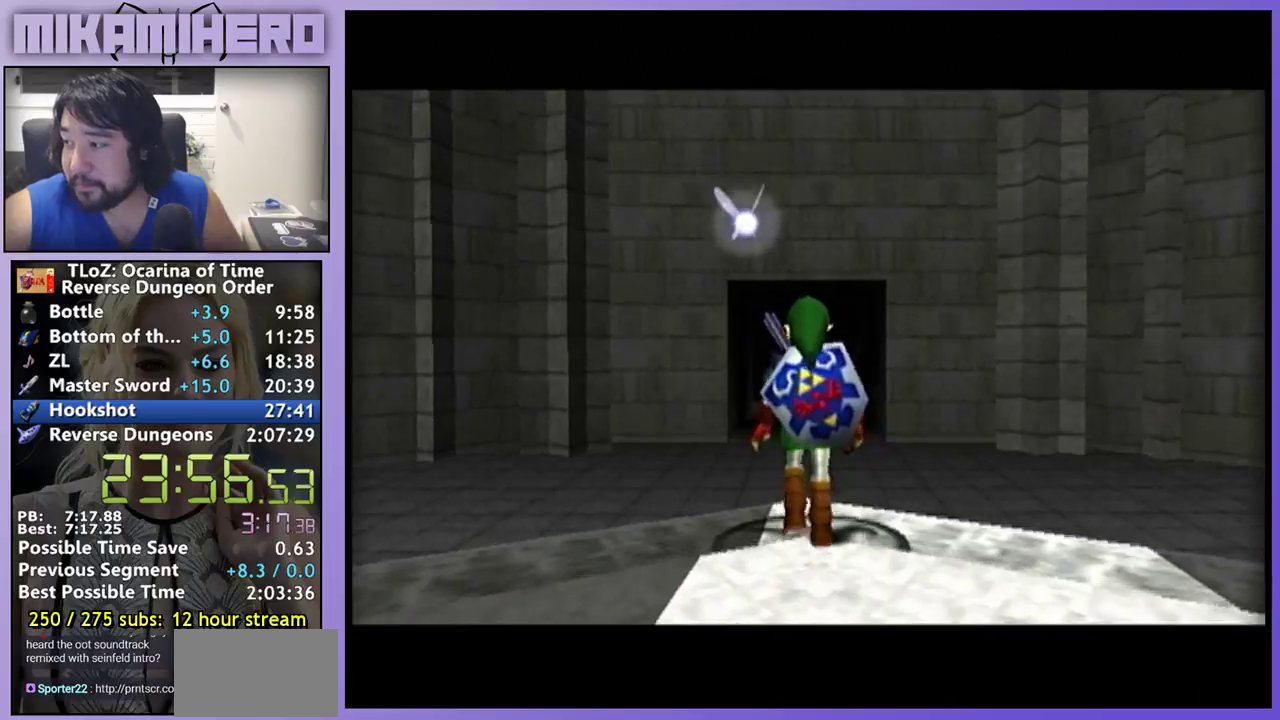
{"buttons": ["A"], "left_stick": "center", "right_stick": "center", "events": [[67, "A", "down"], [133, "A", "up"], [200, "A", "down"], [267, "A", "up"], [333, "A", "down"], [400, "A", "up"], [467, "A", "down"]]}
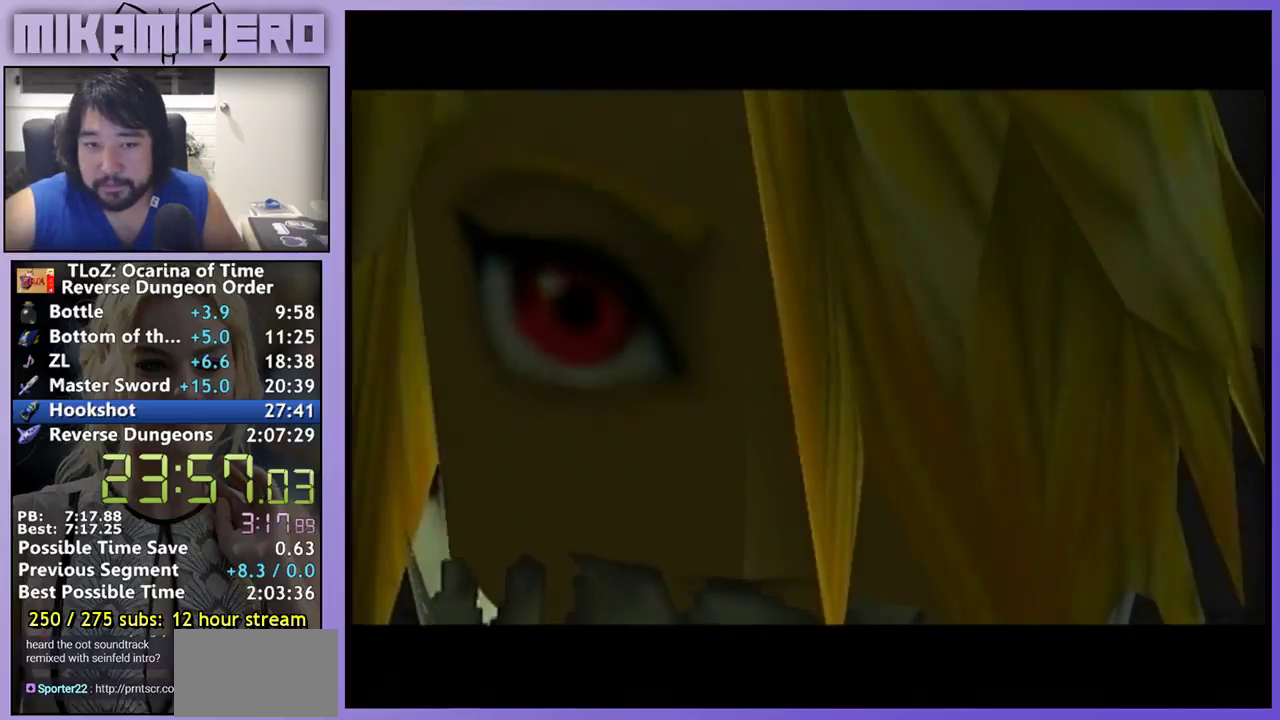
{"buttons": ["A"], "left_stick": "center", "right_stick": "center", "events": [[33, "A", "up"], [233, "A", "down"], [300, "A", "up"], [367, "A", "down"], [433, "A", "up"], [500, "A", "down"]]}